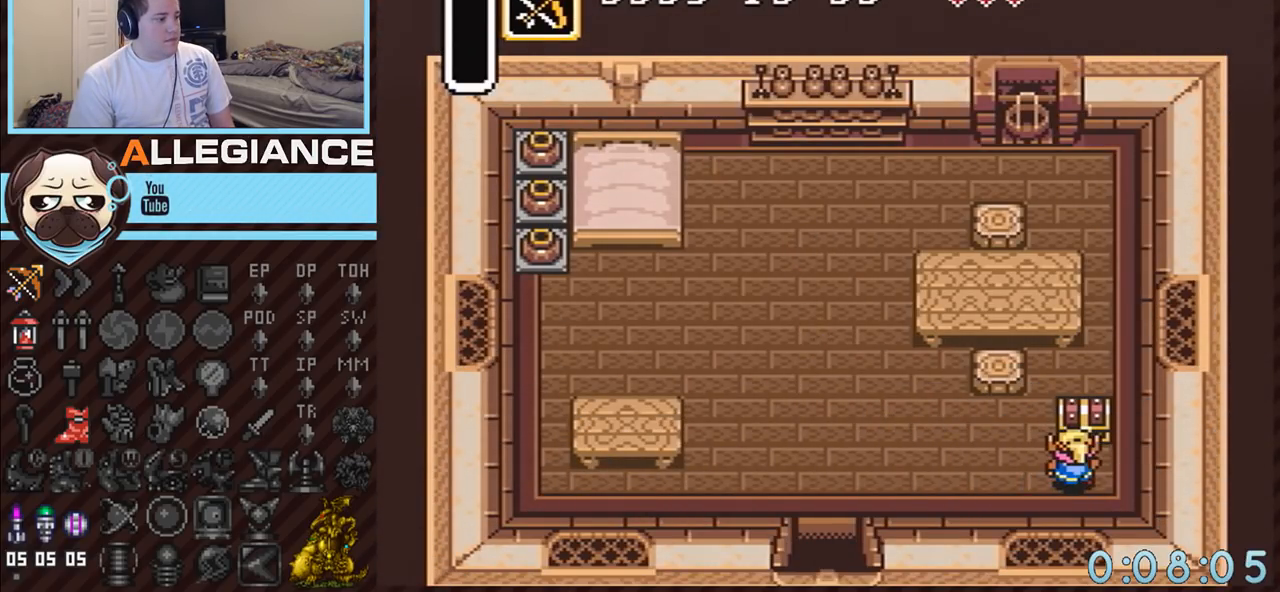
Gameplay with a controller (Nintendo layout); each line is a JSON object with the inputs held at the frame after it. "events" lists button and stick changes between this image and that frame as [ms after this image, input, new state], when the widget could be followed in between. Not read: L3 R3 START.
{"buttons": ["DPAD_LEFT"], "events": [[200, "A", "up"], [200, "DPAD_LEFT", "down"]]}
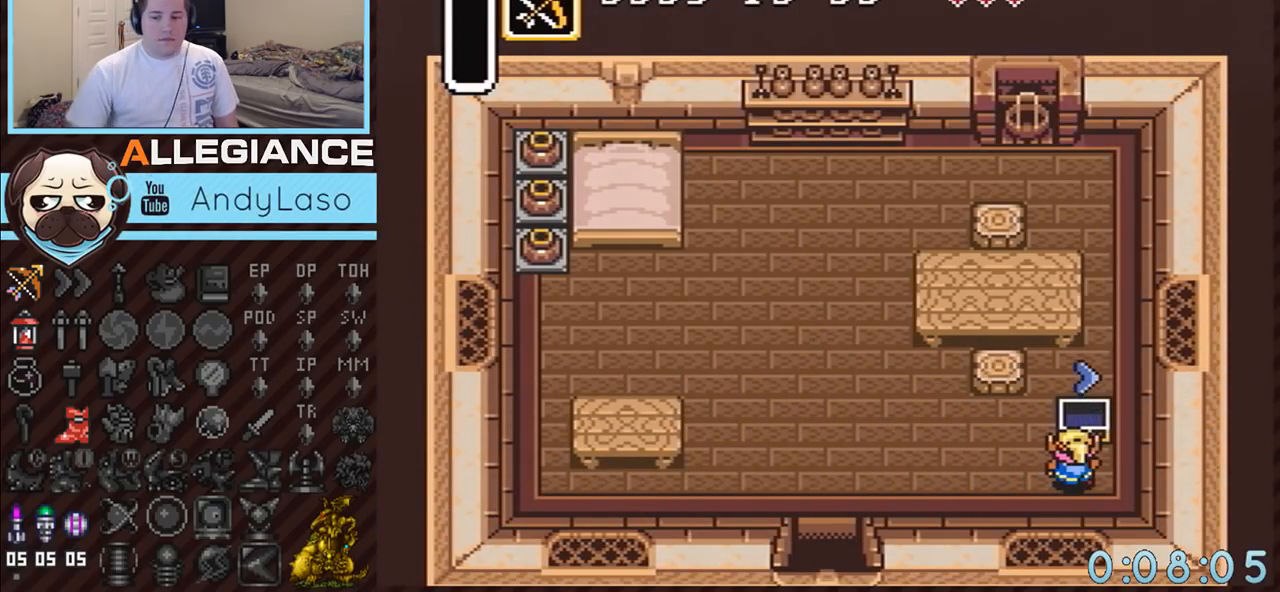
{"buttons": ["DPAD_LEFT"], "events": []}
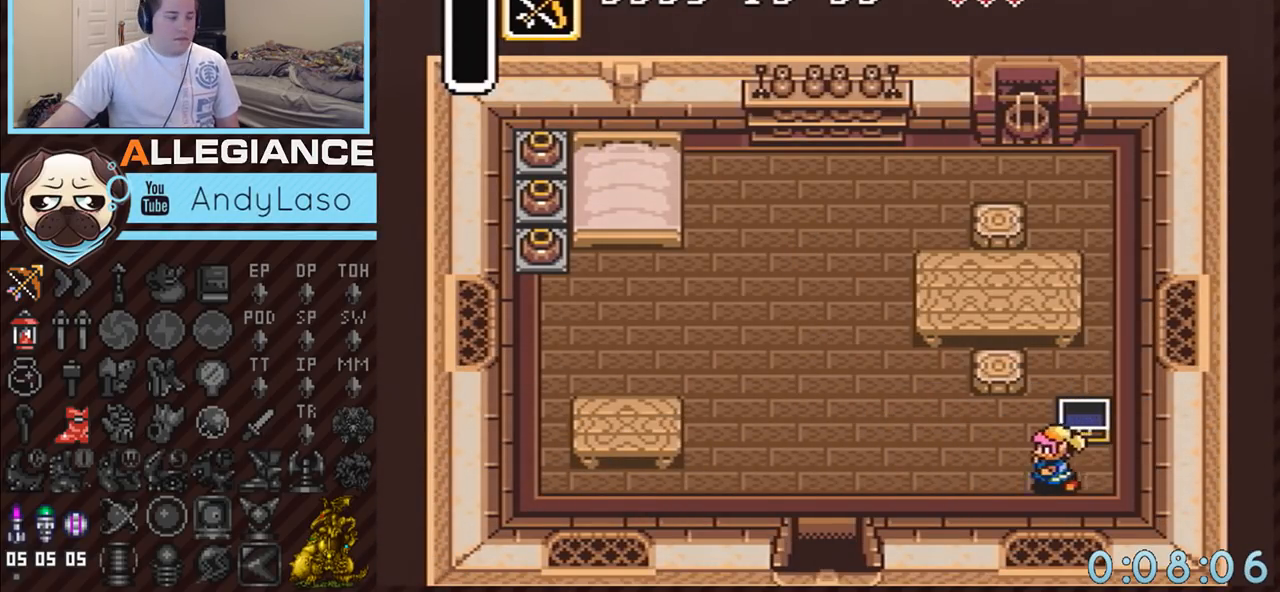
{"buttons": ["DPAD_LEFT"], "events": [[233, "DPAD_DOWN", "down"], [400, "DPAD_DOWN", "up"]]}
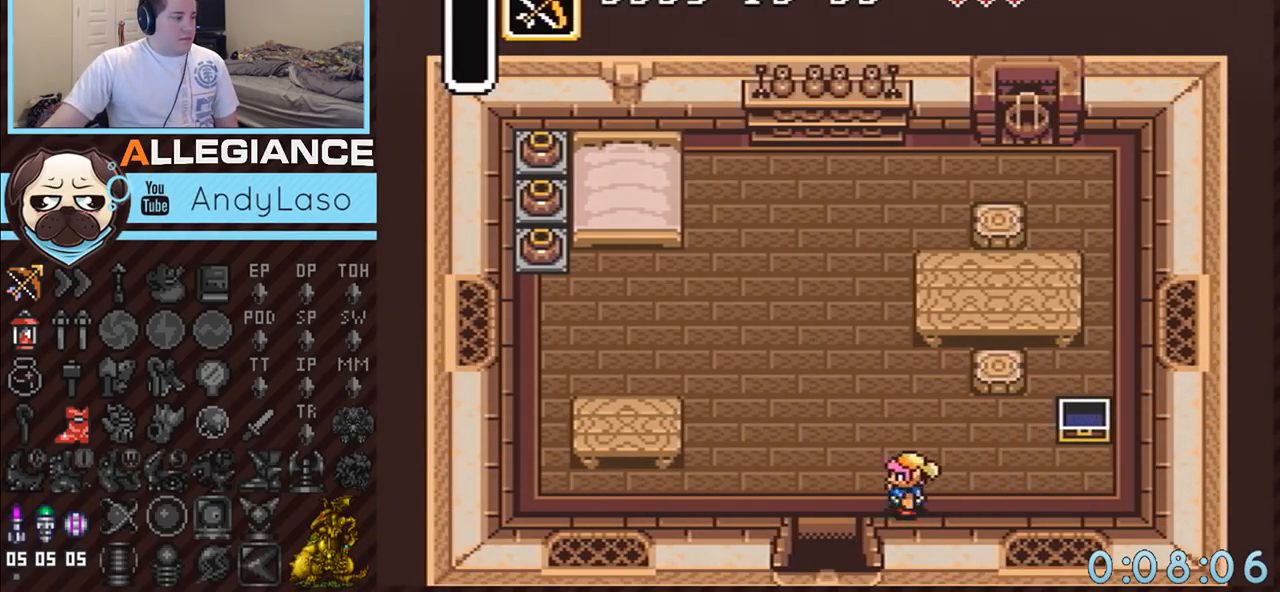
{"buttons": ["DPAD_DOWN"], "events": [[267, "DPAD_DOWN", "down"], [300, "DPAD_LEFT", "up"]]}
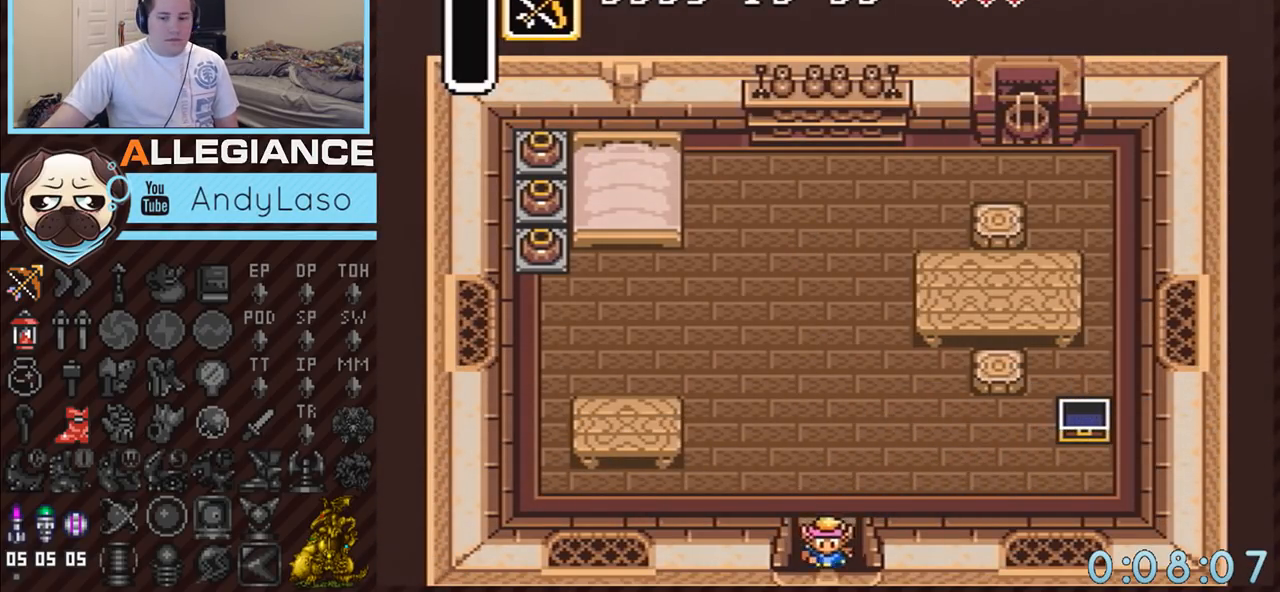
{"buttons": ["DPAD_DOWN"], "events": []}
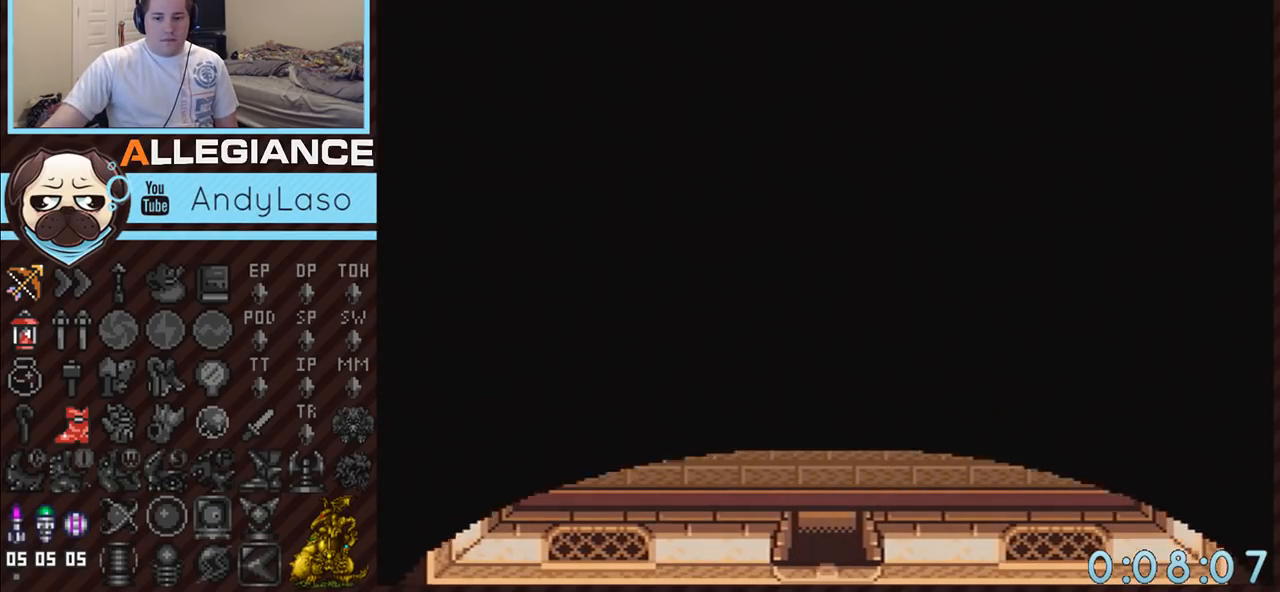
{"buttons": ["DPAD_DOWN"], "events": []}
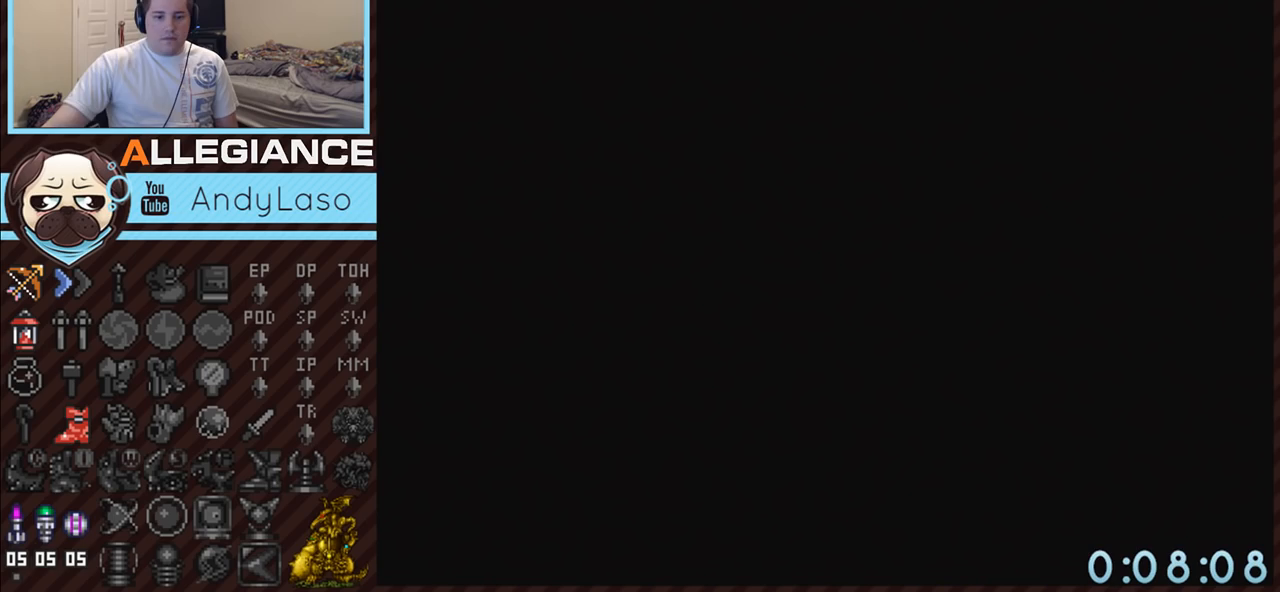
{"buttons": ["DPAD_DOWN"], "events": []}
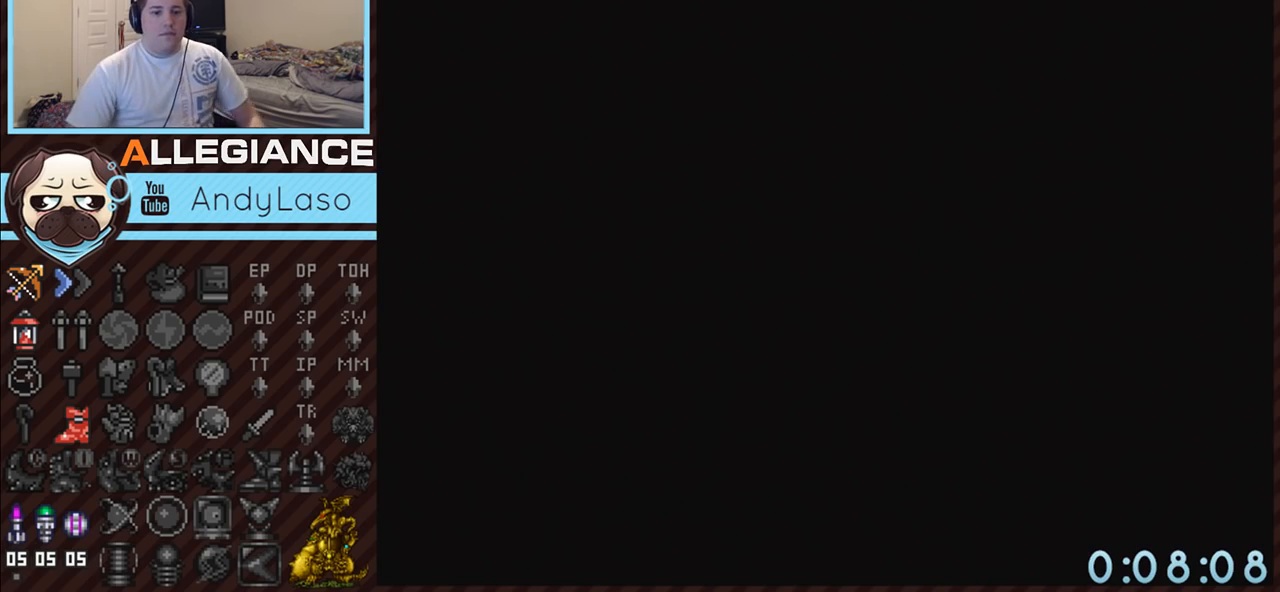
{"buttons": ["DPAD_DOWN"], "events": []}
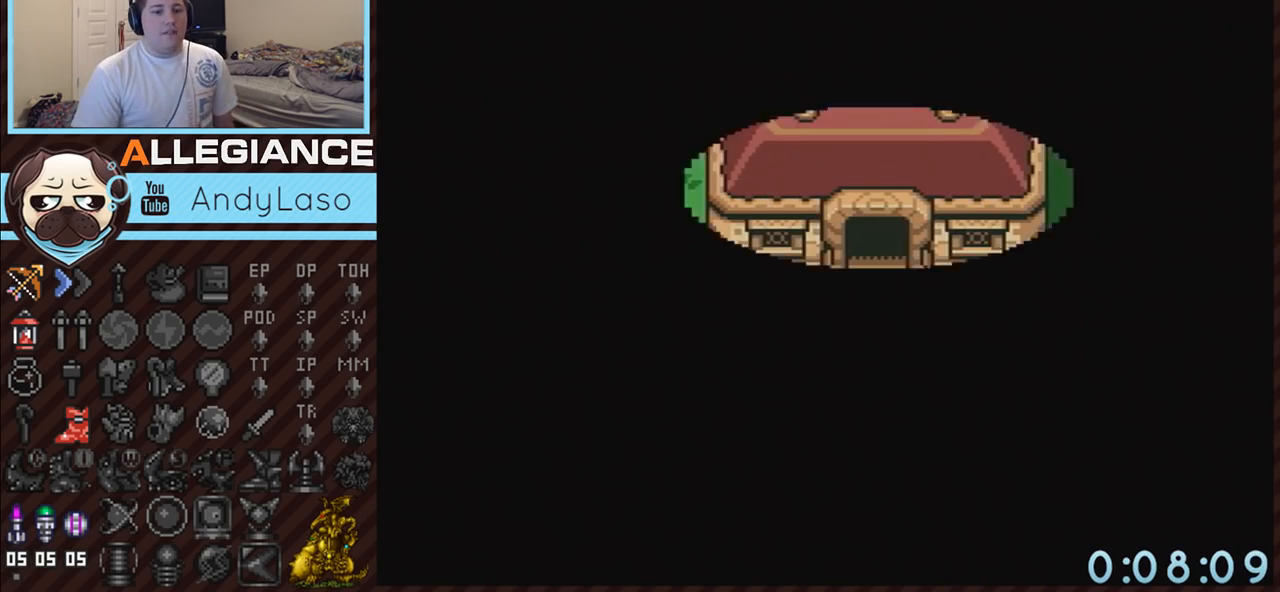
{"buttons": ["DPAD_DOWN"], "events": []}
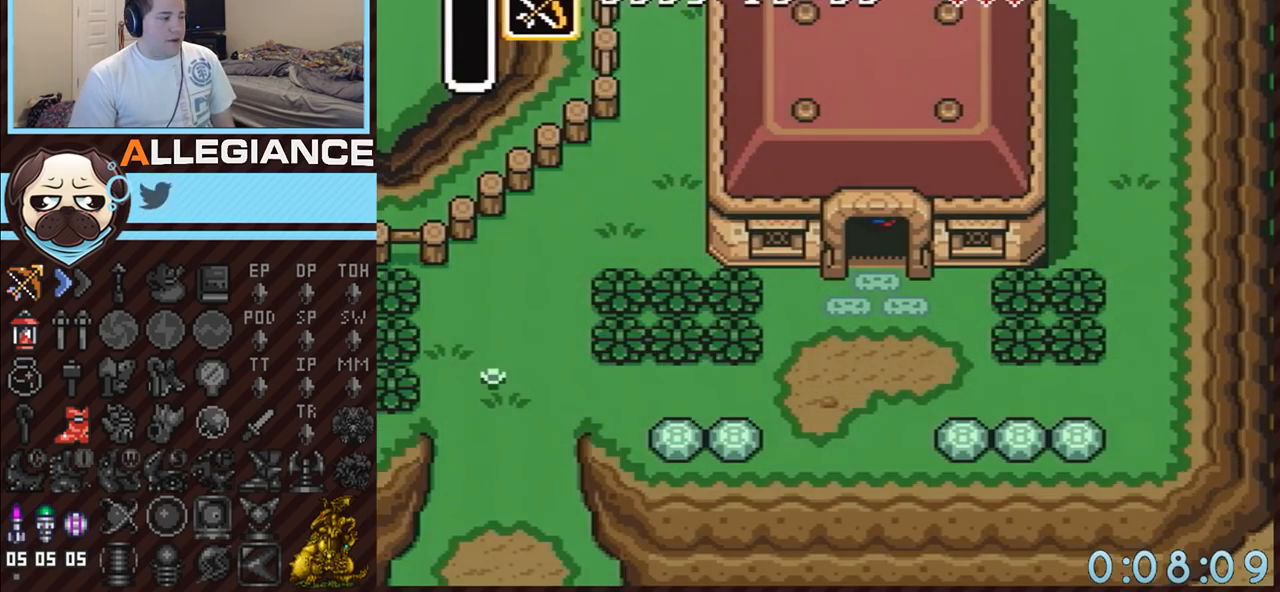
{"buttons": ["DPAD_DOWN"], "events": []}
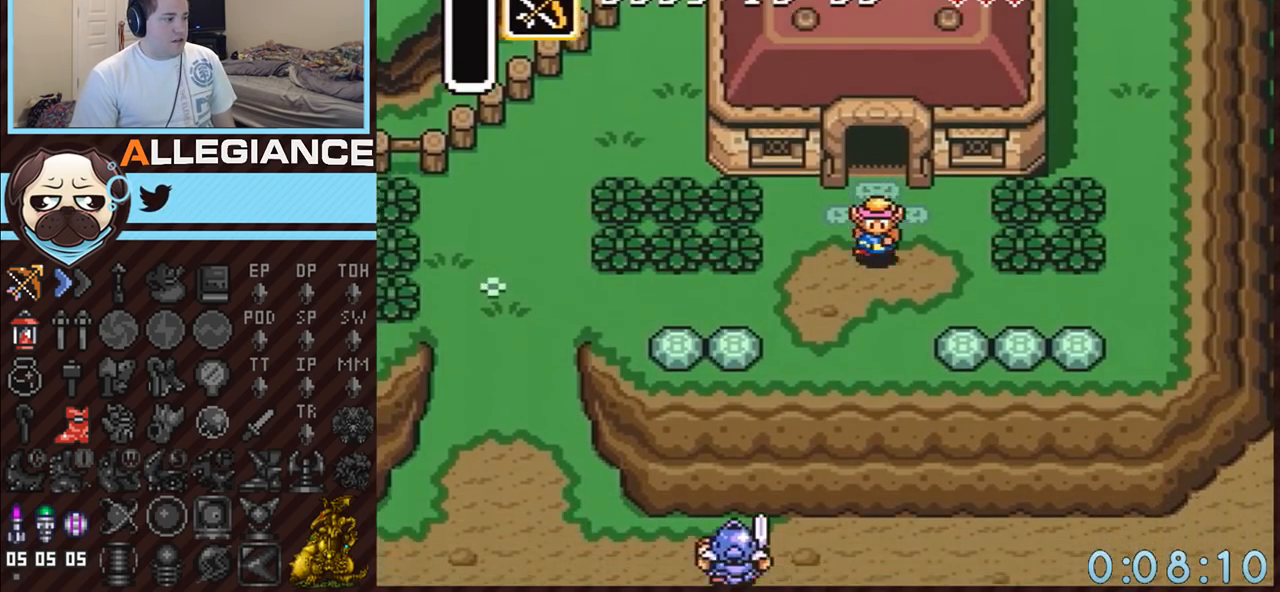
{"buttons": ["DPAD_RIGHT"], "events": [[50, "DPAD_RIGHT", "down"], [450, "DPAD_DOWN", "up"]]}
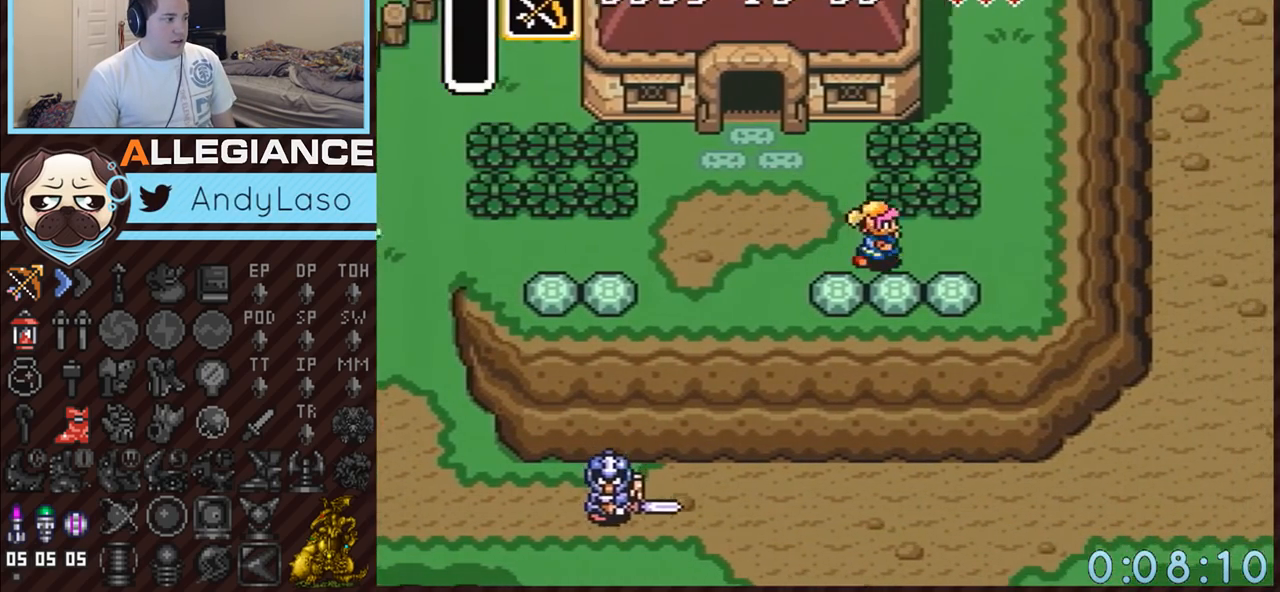
{"buttons": ["A"], "events": [[117, "A", "down"], [200, "DPAD_RIGHT", "up"]]}
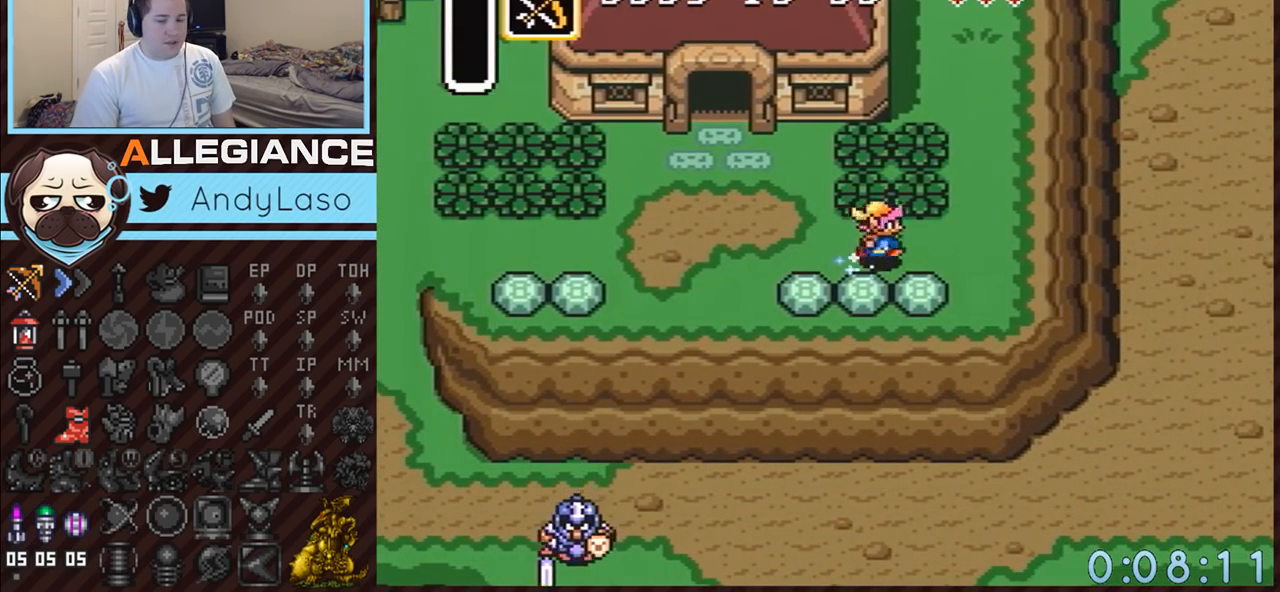
{"buttons": ["A", "DPAD_DOWN", "DPAD_RIGHT"], "events": [[383, "DPAD_RIGHT", "down"], [417, "DPAD_DOWN", "down"]]}
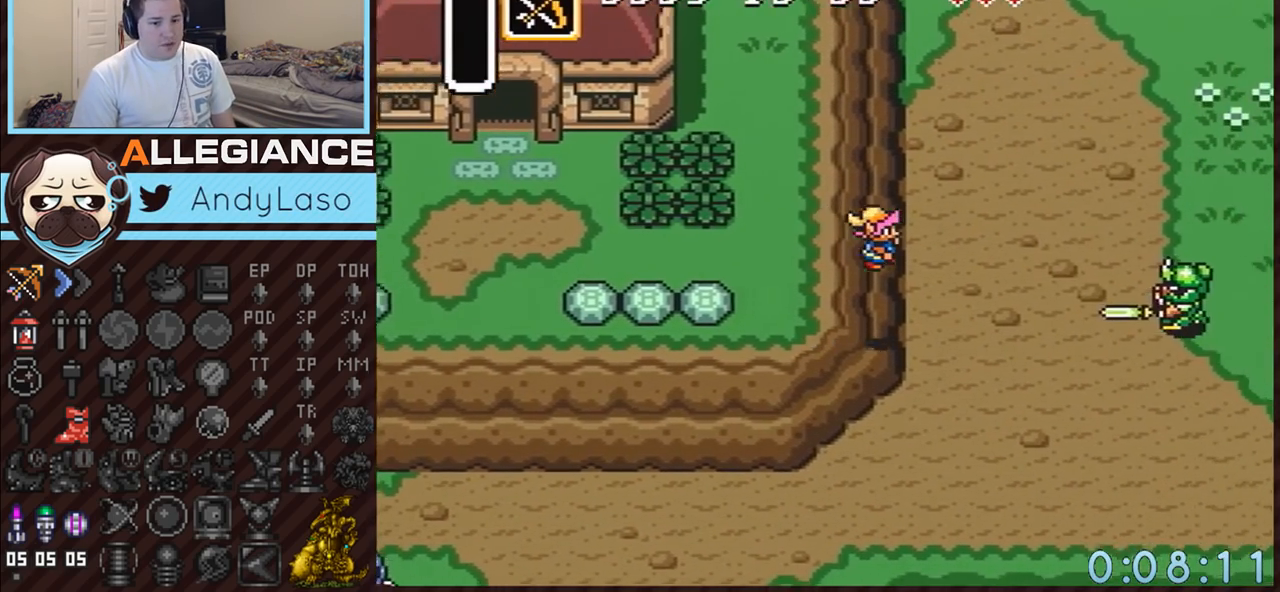
{"buttons": ["DPAD_DOWN"], "events": [[50, "A", "up"], [167, "DPAD_RIGHT", "up"]]}
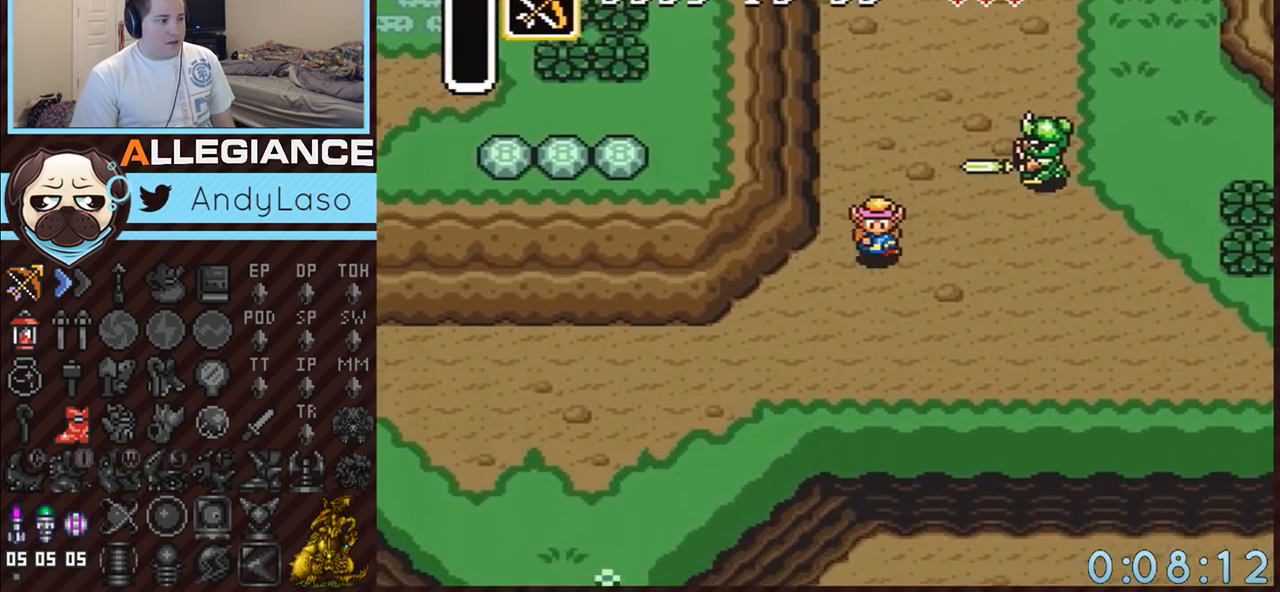
{"buttons": ["A", "DPAD_RIGHT"], "events": [[367, "A", "down"], [417, "DPAD_DOWN", "up"], [417, "DPAD_RIGHT", "down"]]}
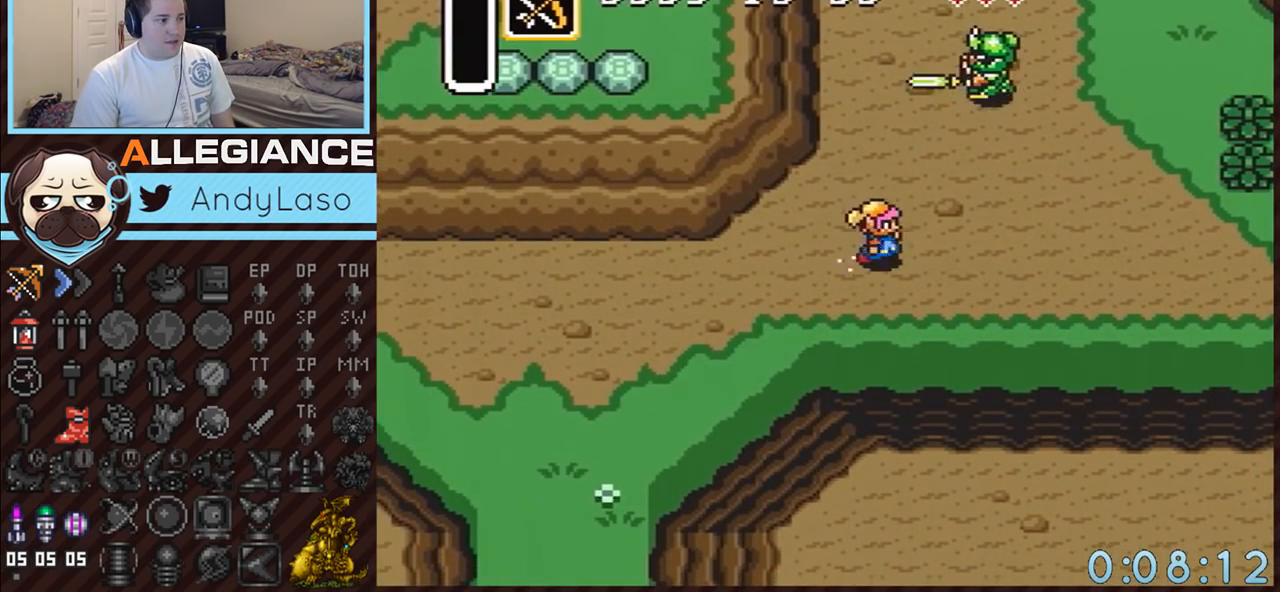
{"buttons": ["A"], "events": [[133, "DPAD_RIGHT", "up"]]}
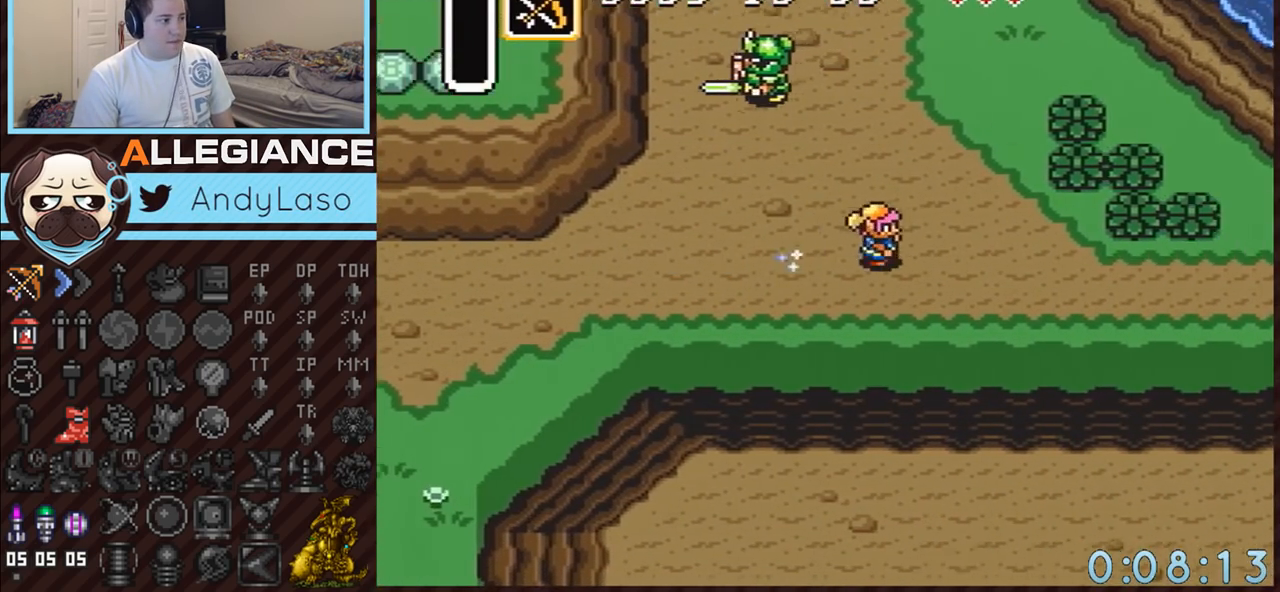
{"buttons": ["A"], "events": []}
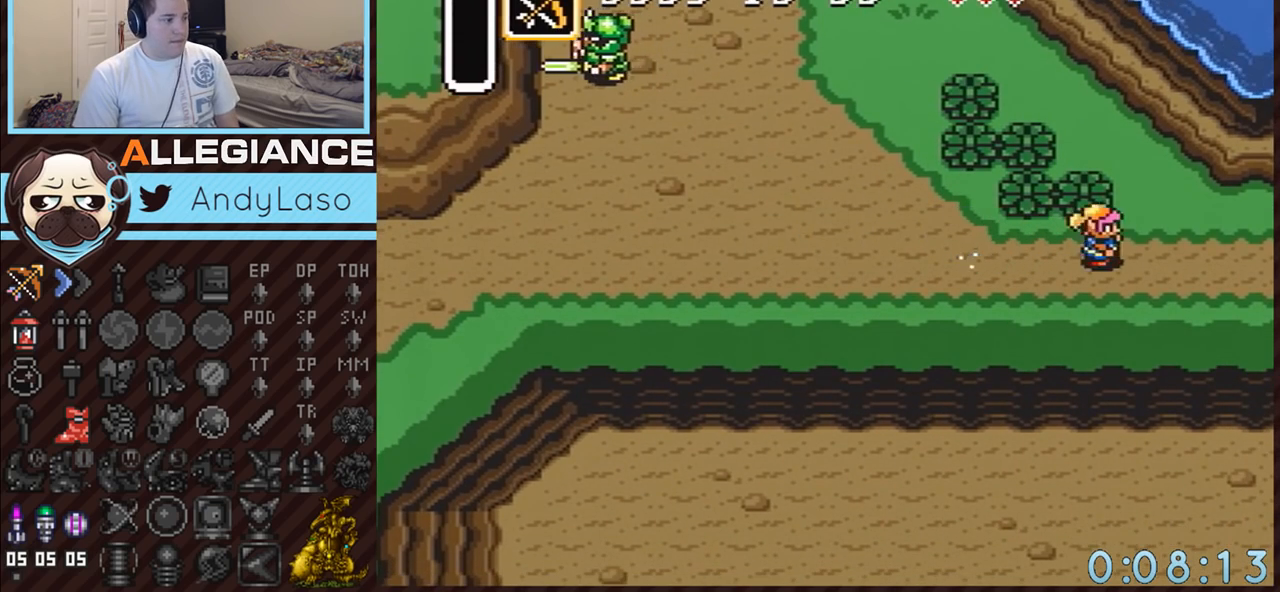
{"buttons": [], "events": [[117, "A", "up"]]}
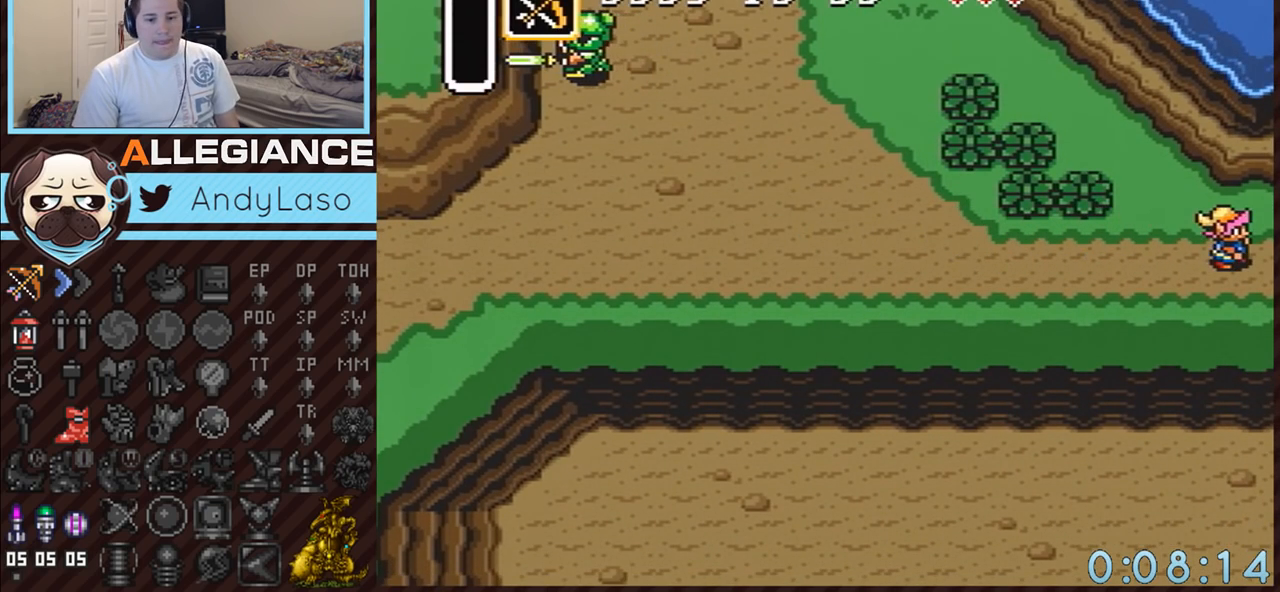
{"buttons": ["DPAD_RIGHT"], "events": [[267, "DPAD_RIGHT", "down"]]}
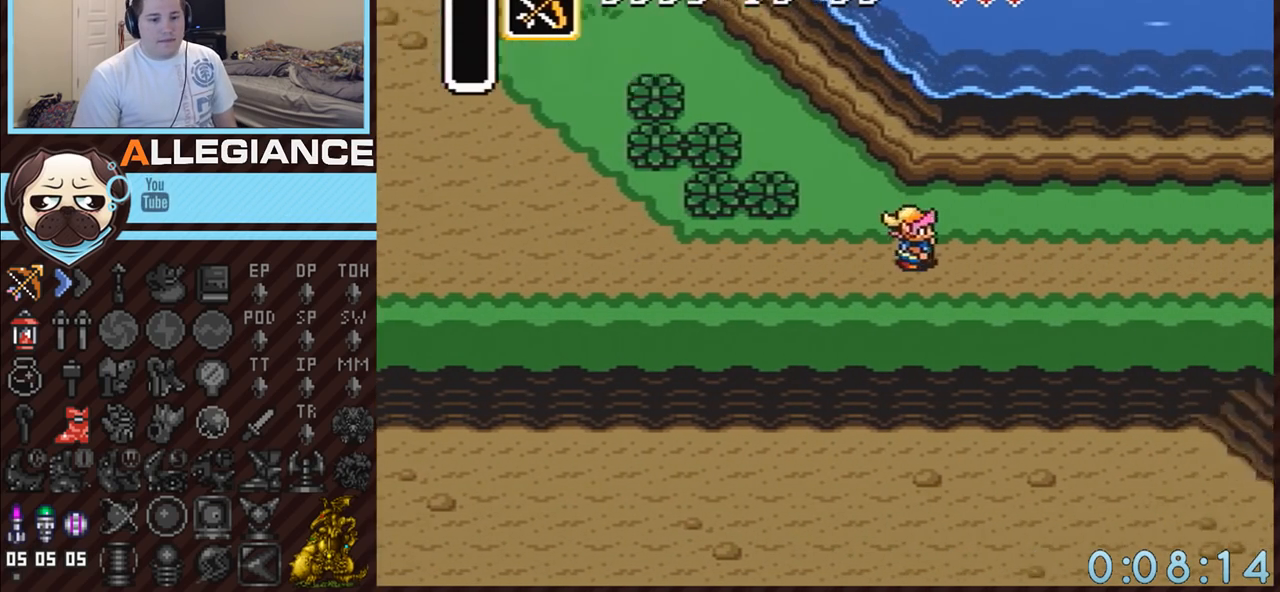
{"buttons": ["DPAD_RIGHT"], "events": []}
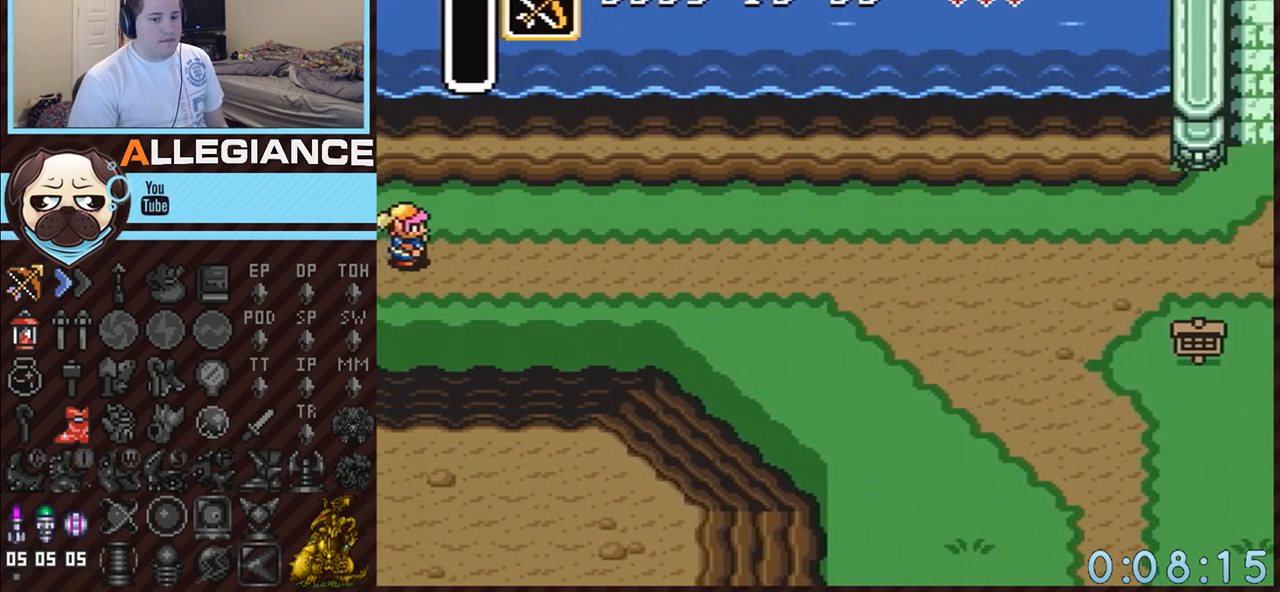
{"buttons": ["A", "DPAD_RIGHT"], "events": [[200, "A", "down"]]}
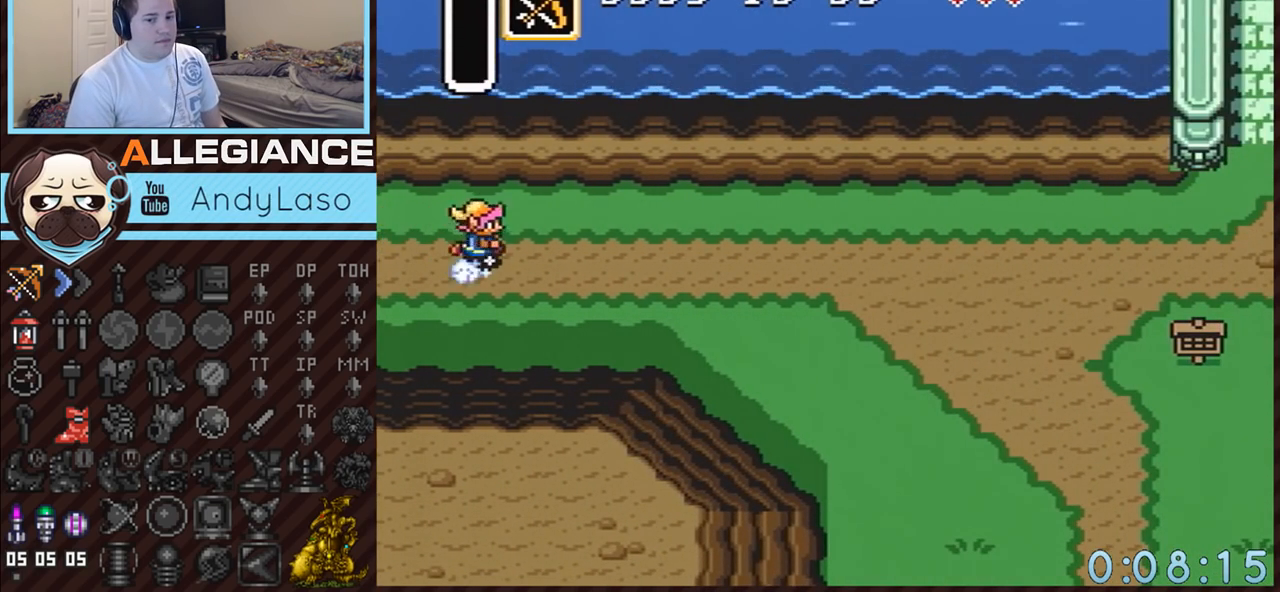
{"buttons": ["A"], "events": [[17, "DPAD_RIGHT", "up"]]}
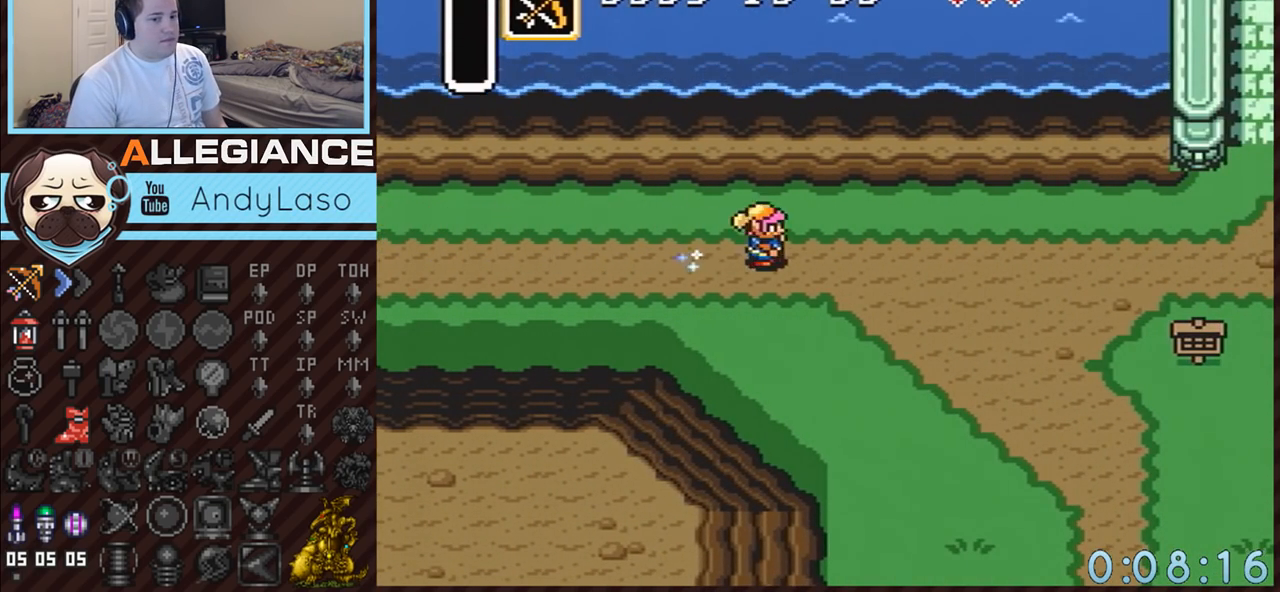
{"buttons": [], "events": [[233, "A", "up"]]}
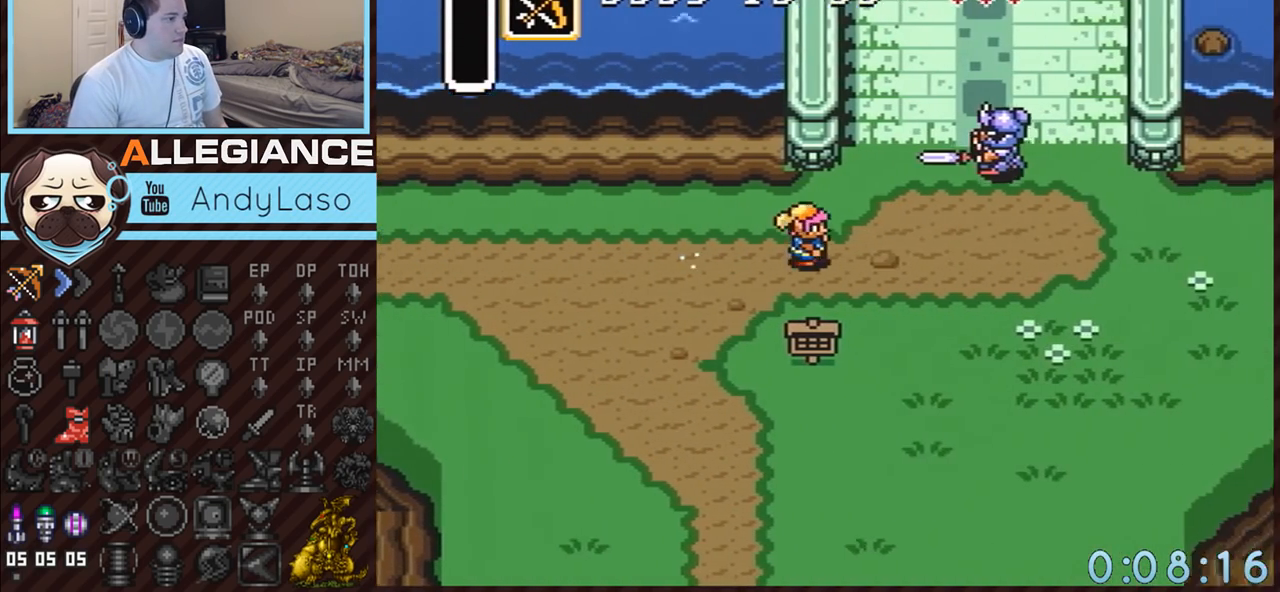
{"buttons": ["A", "DPAD_UP"], "events": [[200, "DPAD_RIGHT", "down"], [233, "DPAD_UP", "down"], [267, "A", "down"], [400, "DPAD_RIGHT", "up"]]}
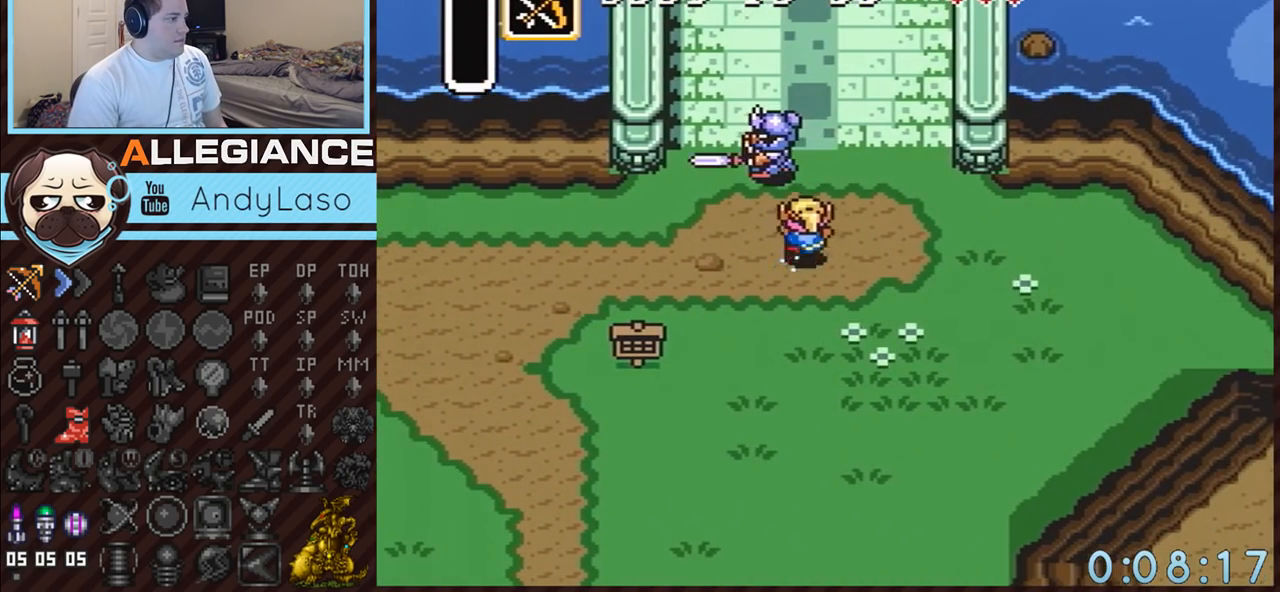
{"buttons": ["A"], "events": [[50, "DPAD_UP", "up"]]}
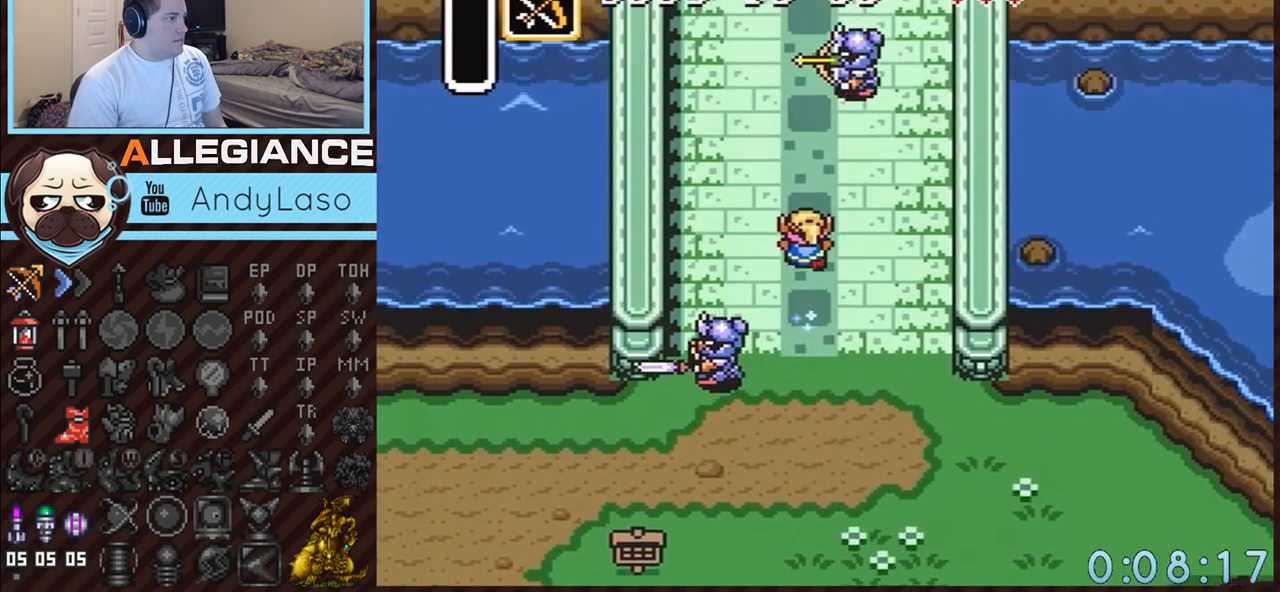
{"buttons": ["DPAD_RIGHT"], "events": [[150, "DPAD_LEFT", "down"], [167, "A", "up"], [200, "DPAD_UP", "down"], [300, "DPAD_LEFT", "up"], [333, "DPAD_RIGHT", "down"], [333, "DPAD_UP", "up"]]}
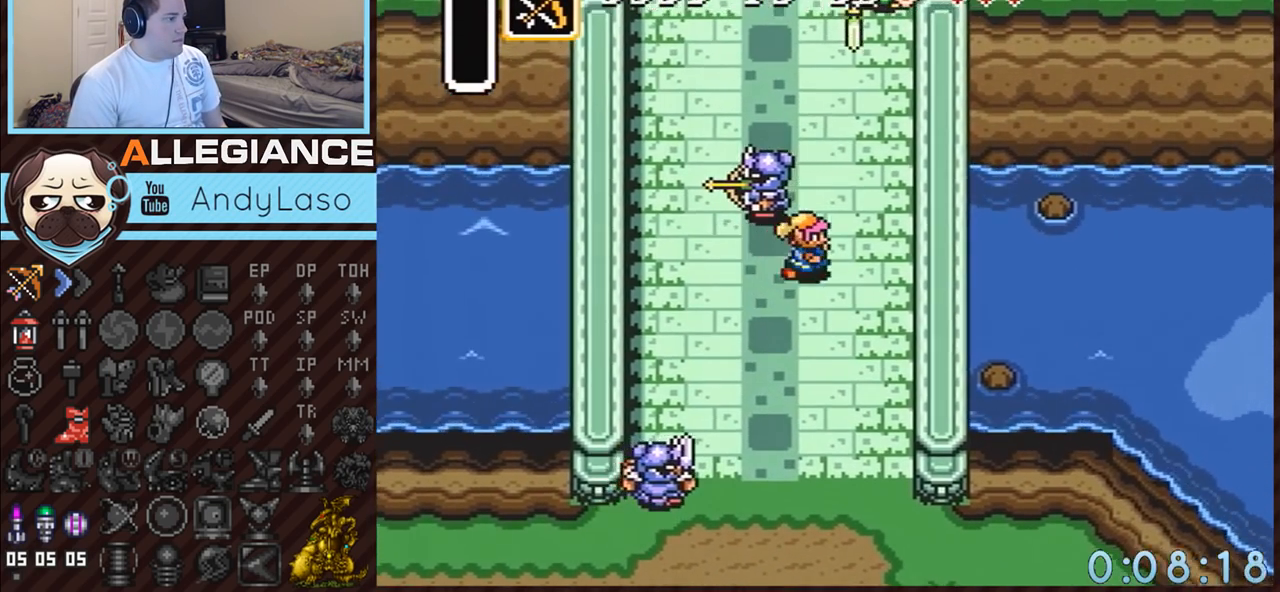
{"buttons": ["DPAD_UP", "DPAD_LEFT"], "events": [[50, "DPAD_UP", "down"], [83, "DPAD_RIGHT", "up"], [483, "DPAD_LEFT", "down"]]}
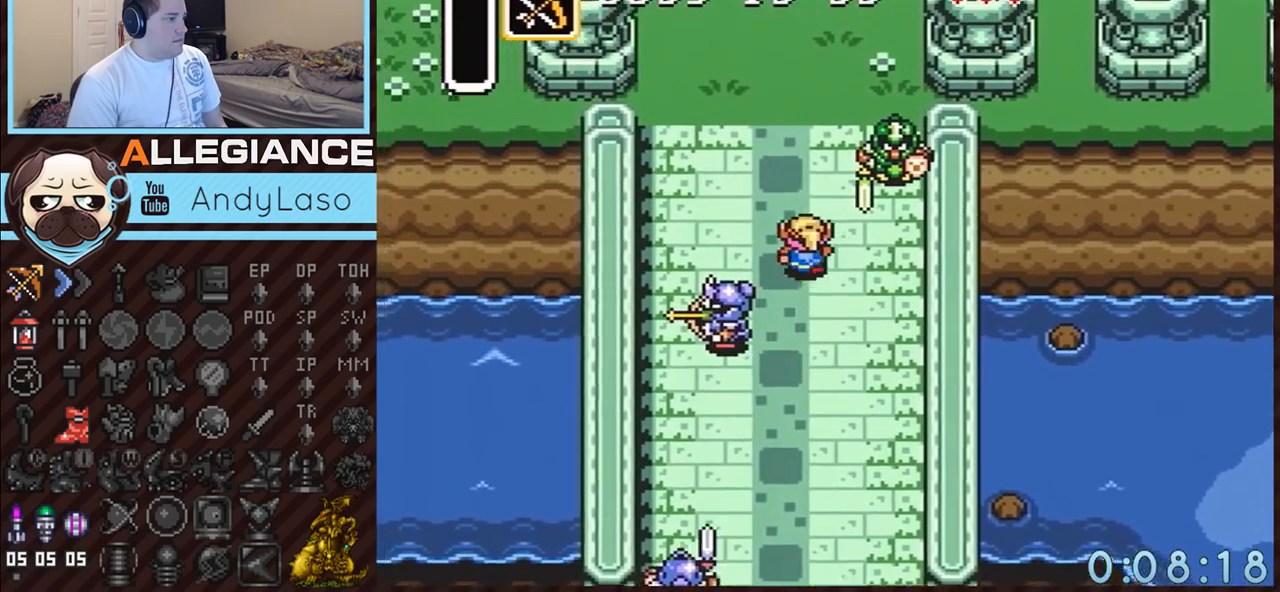
{"buttons": ["DPAD_UP"], "events": [[300, "DPAD_LEFT", "up"]]}
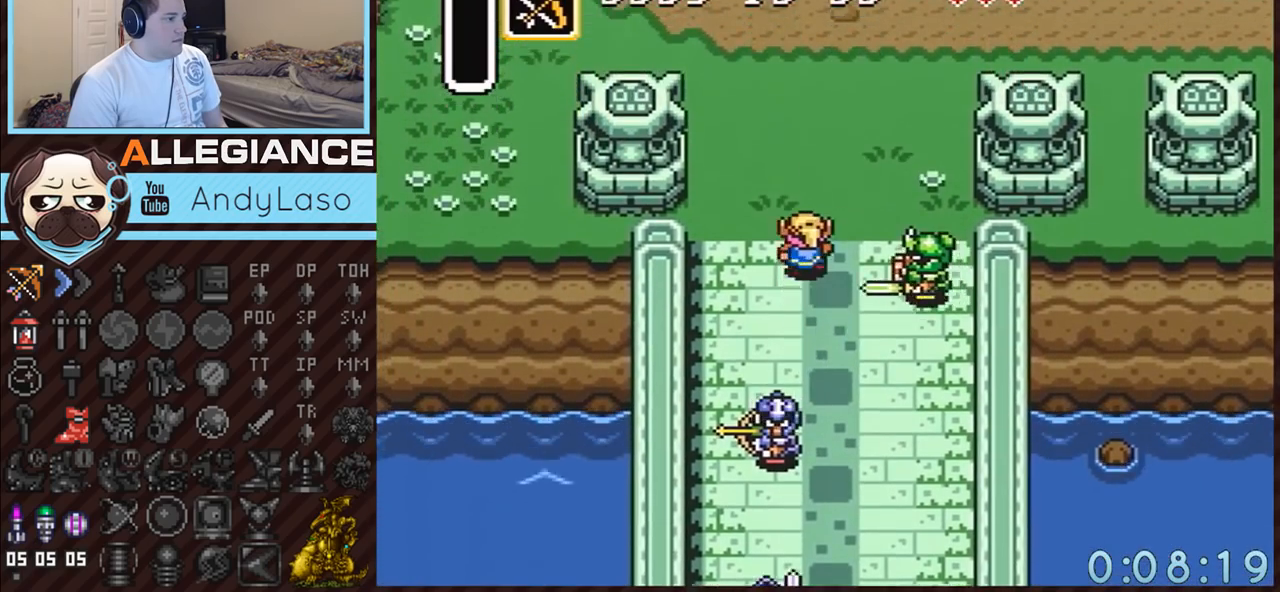
{"buttons": ["DPAD_UP"], "events": []}
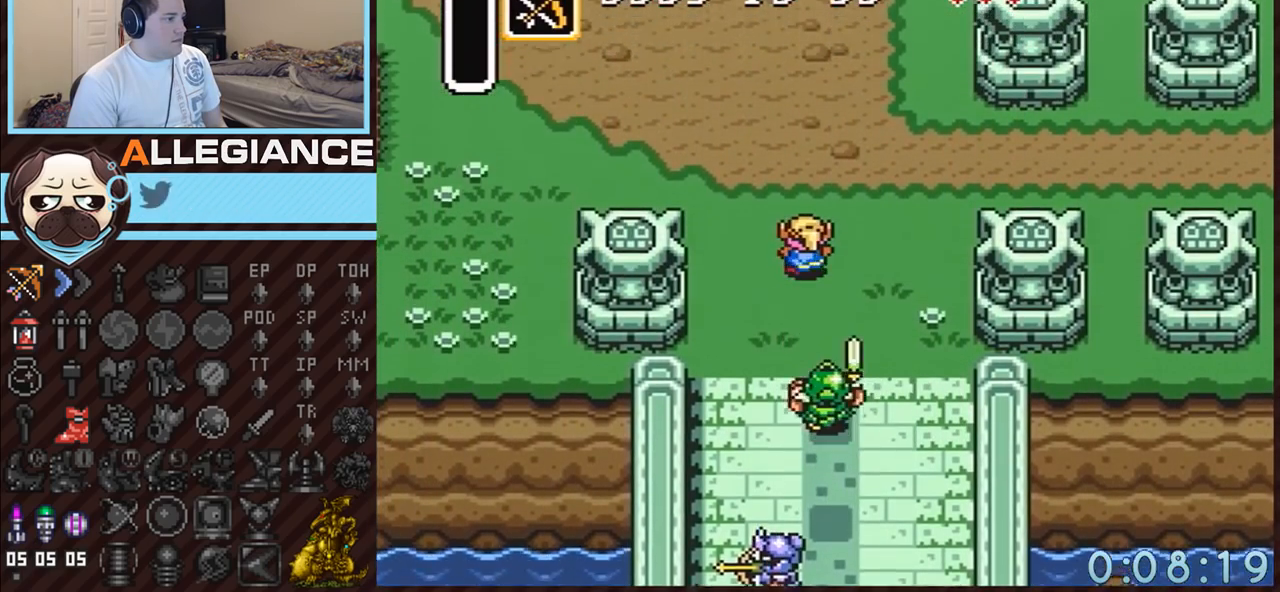
{"buttons": ["A", "DPAD_UP"], "events": [[483, "A", "down"]]}